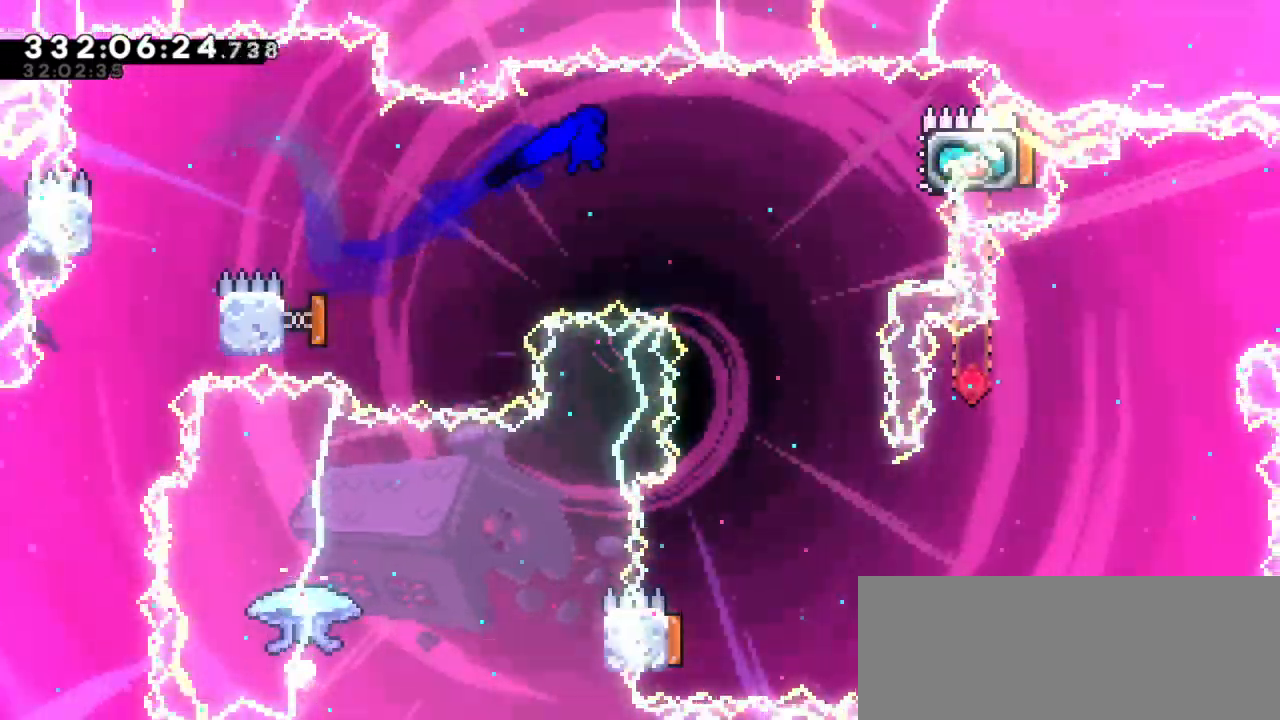
Gameplay with keyboard; each line is a JSON object with the keys held at the frame after it. "events" lists presses ("down") and releases ("up") of "dash", "demo", "down", "grab", "jump", "jump2", "left", "right" and "up" between this image and that frame as [ms after this image, input, new state], when the widget could be followed in between. No other keys are recorded. Mouse input is not recorded. Key names are as the overlay labels them; some are game actions (e.g. jump) rather than physical keys. Not read: other_keys.
{"keys": ["dash", "right", "up"], "events": [[350, "dash", "down"], [367, "up", "down"]]}
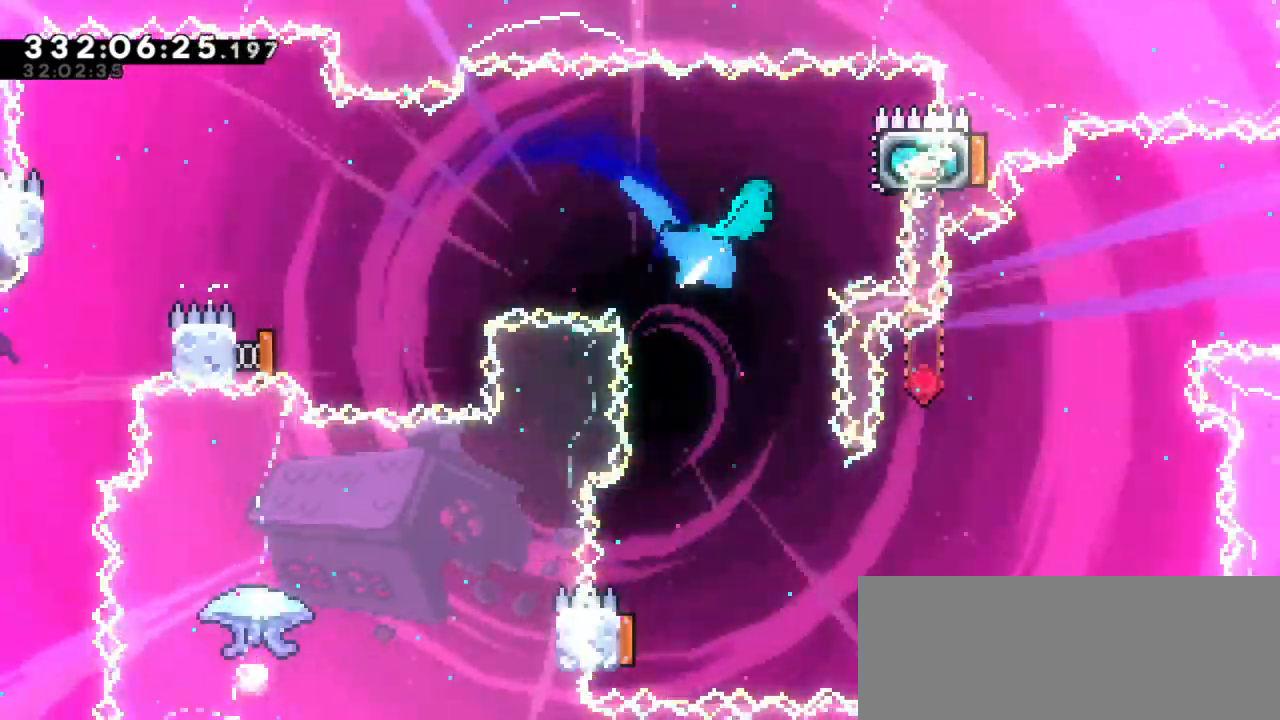
{"keys": ["left"], "events": [[17, "up", "up"], [67, "dash", "up"], [217, "grab", "down"], [267, "right", "up"], [334, "grab", "up"], [334, "left", "down"]]}
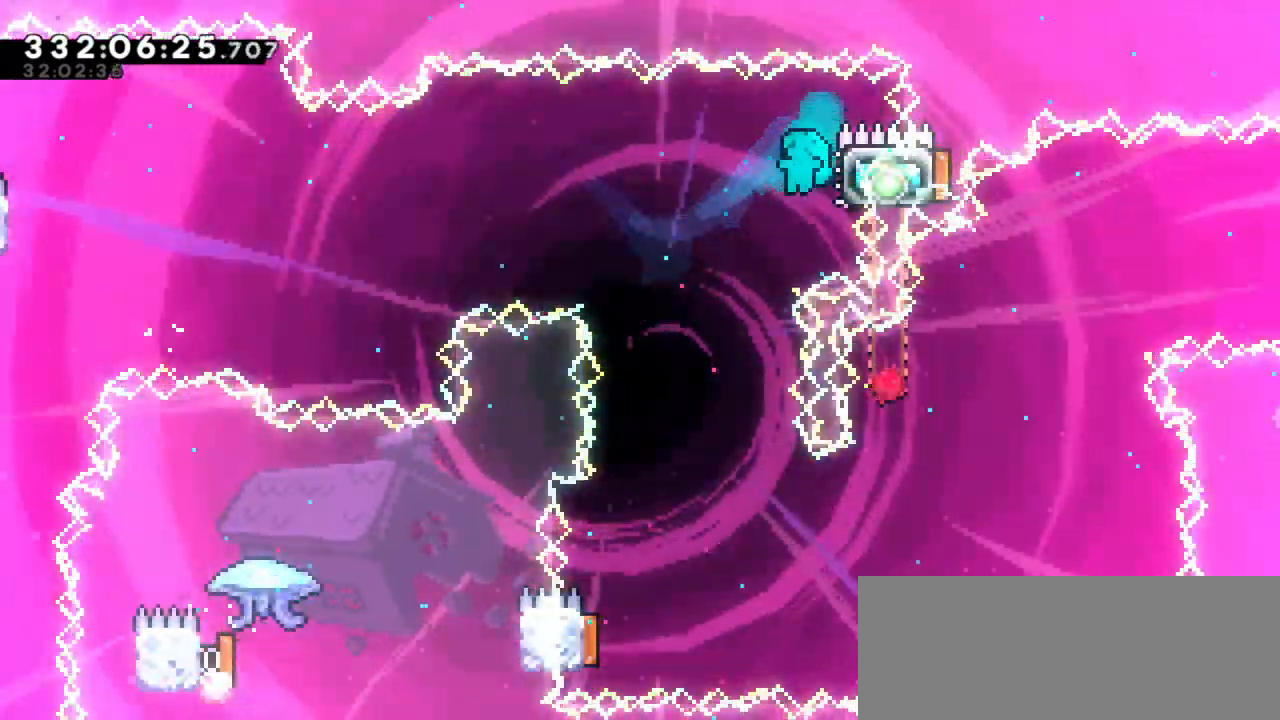
{"keys": ["left"], "events": [[234, "left", "up"], [417, "left", "down"]]}
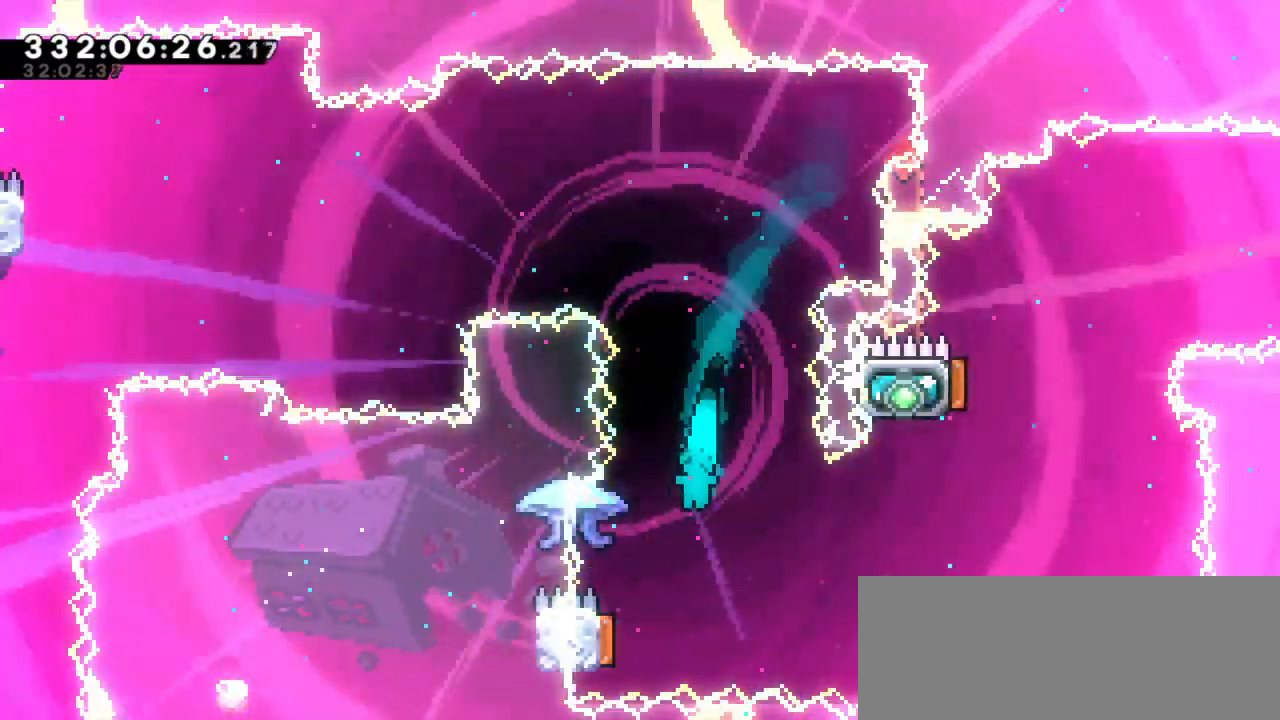
{"keys": ["grab", "left"], "events": [[150, "left", "up"], [167, "right", "down"], [184, "grab", "down"], [400, "left", "down"], [400, "right", "up"]]}
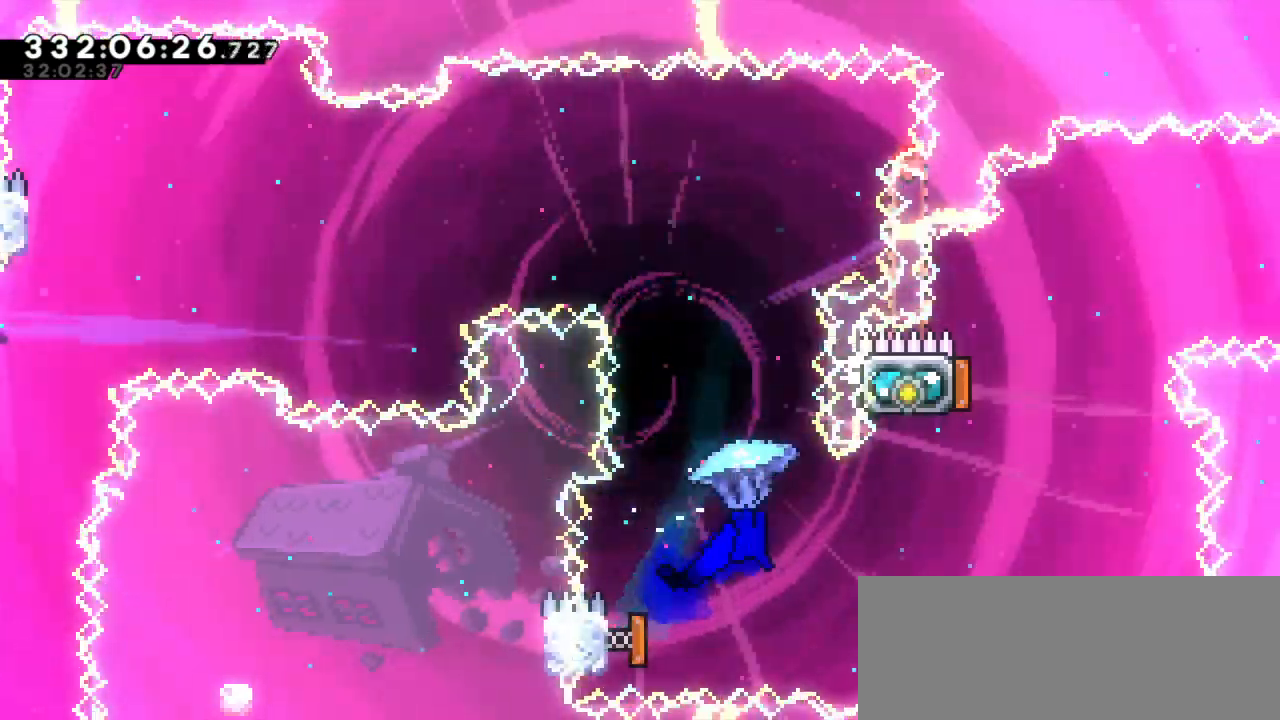
{"keys": [], "events": [[450, "left", "up"], [467, "grab", "up"]]}
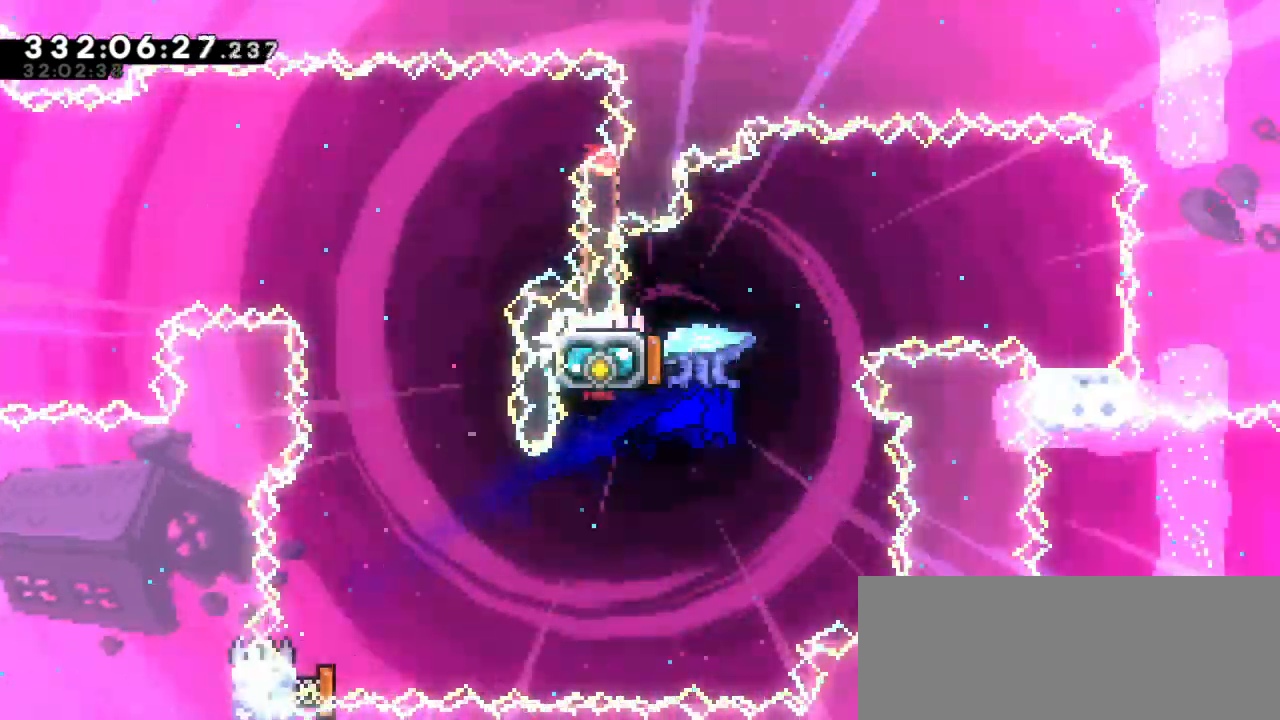
{"keys": ["right"], "events": [[50, "dash", "down"], [50, "left", "down"], [84, "up", "down"], [300, "dash", "up"], [317, "right", "down"], [334, "left", "up"], [334, "up", "up"]]}
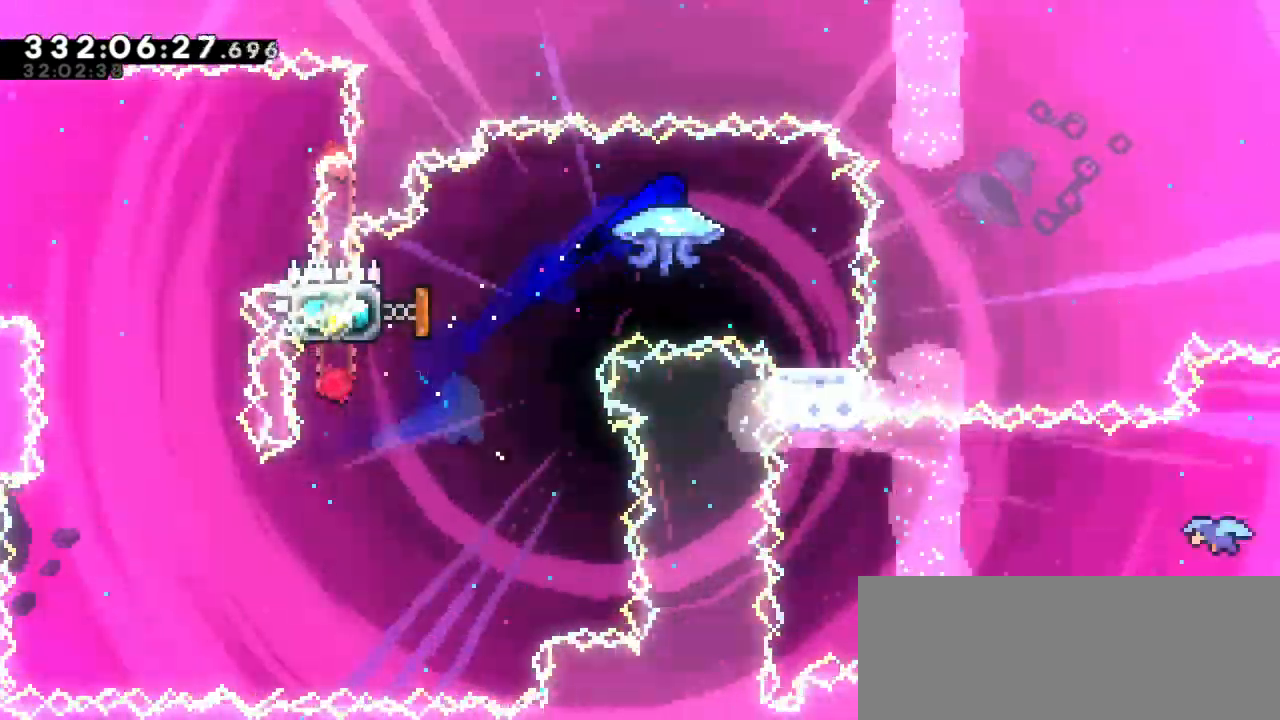
{"keys": [], "events": [[217, "right", "up"]]}
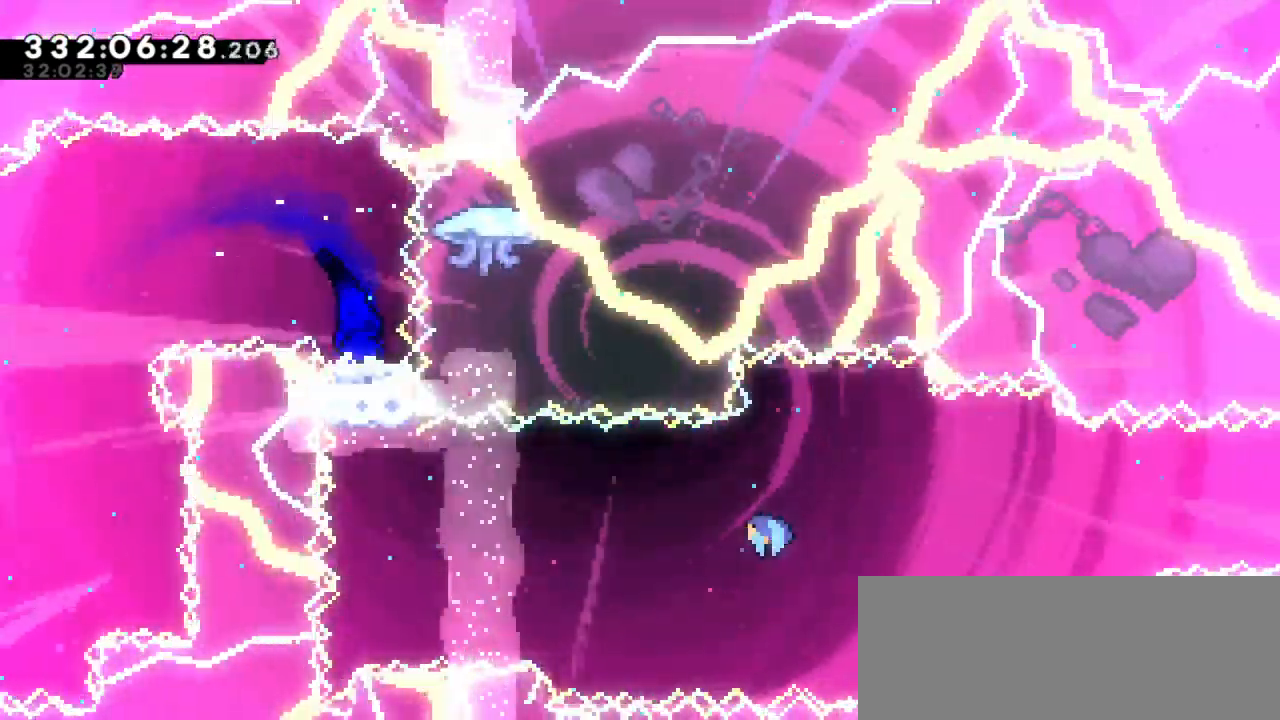
{"keys": [], "events": []}
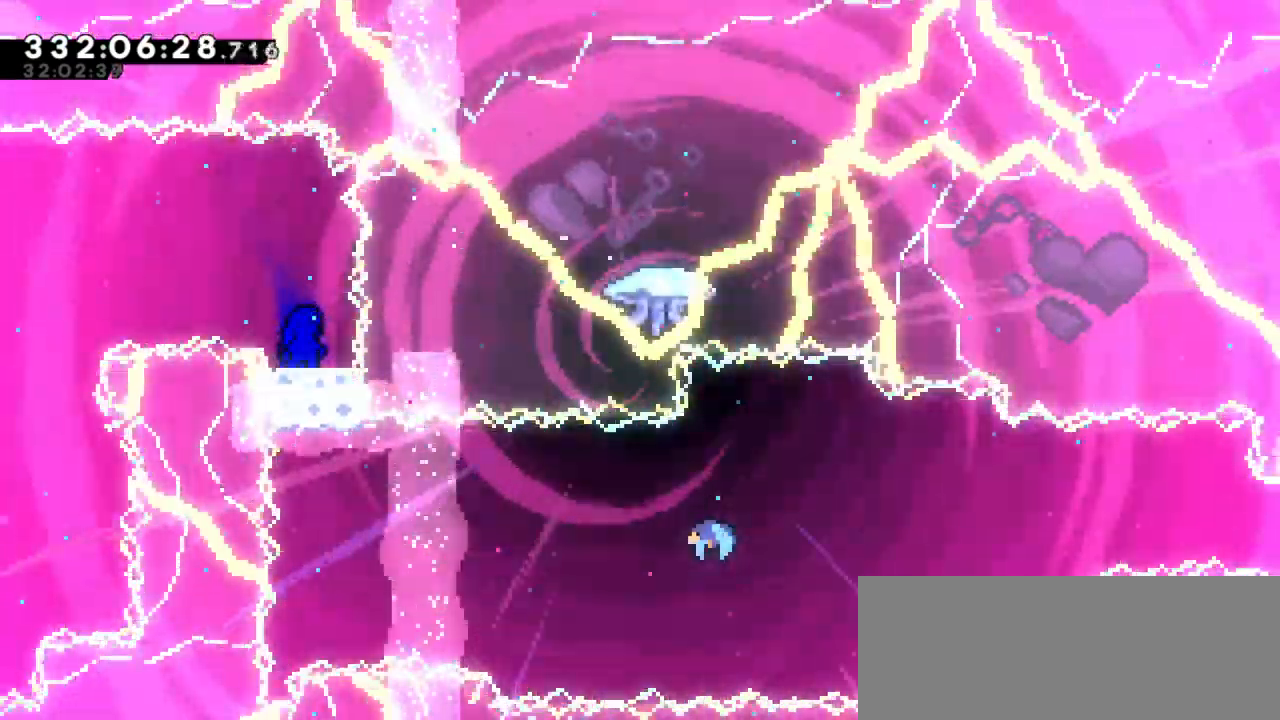
{"keys": ["dash", "down", "right"], "events": [[484, "dash", "down"], [500, "down", "down"], [500, "right", "down"]]}
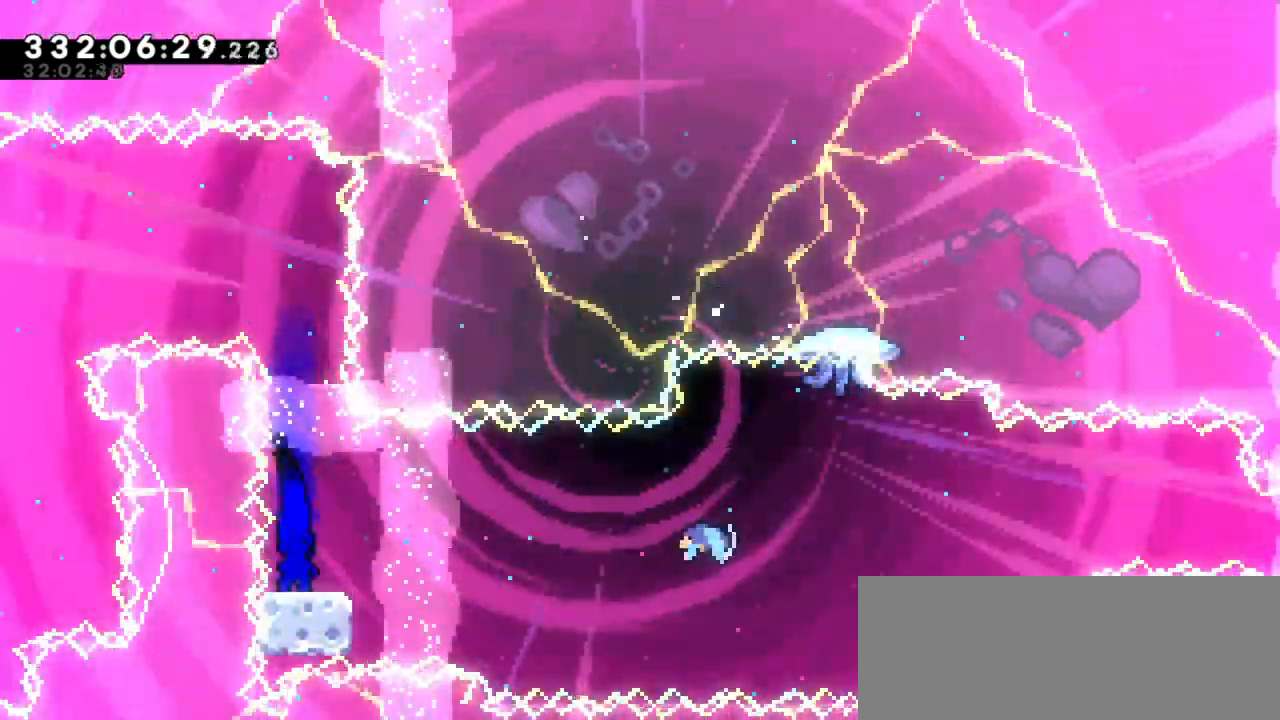
{"keys": ["jump2", "right"], "events": [[184, "jump2", "down"], [200, "down", "up"], [234, "dash", "up"]]}
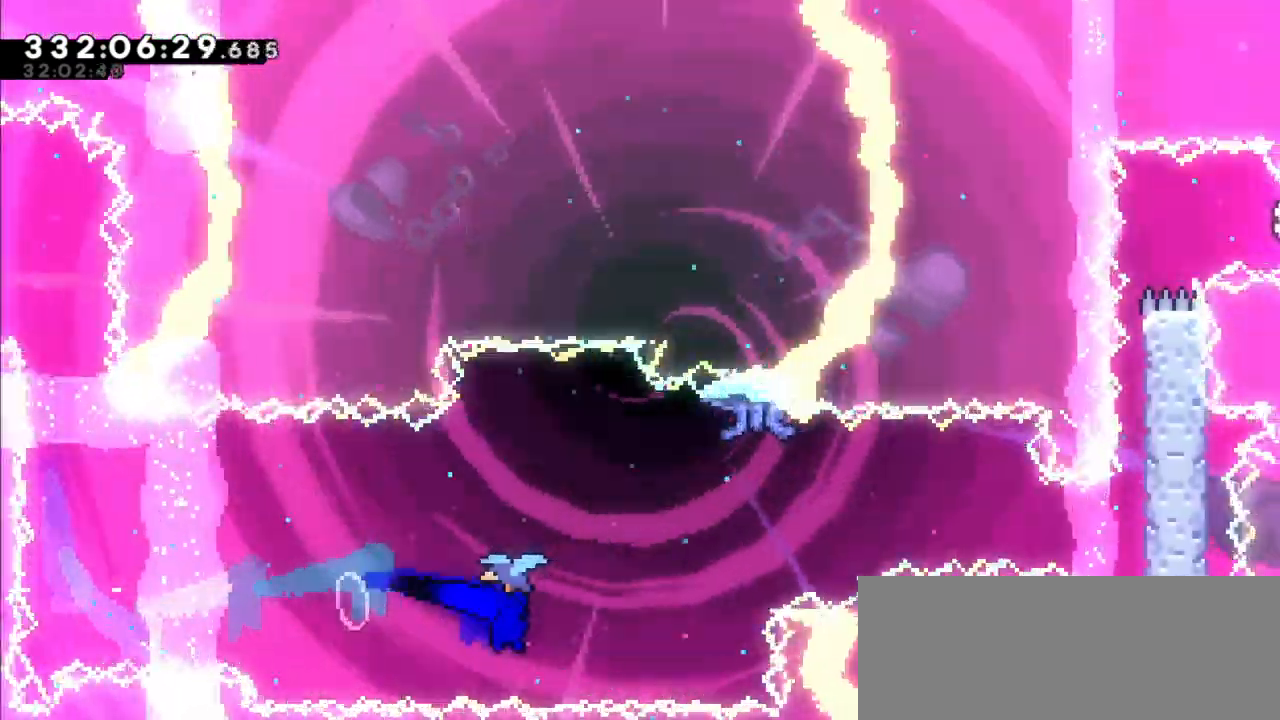
{"keys": ["right"], "events": [[100, "jump2", "up"]]}
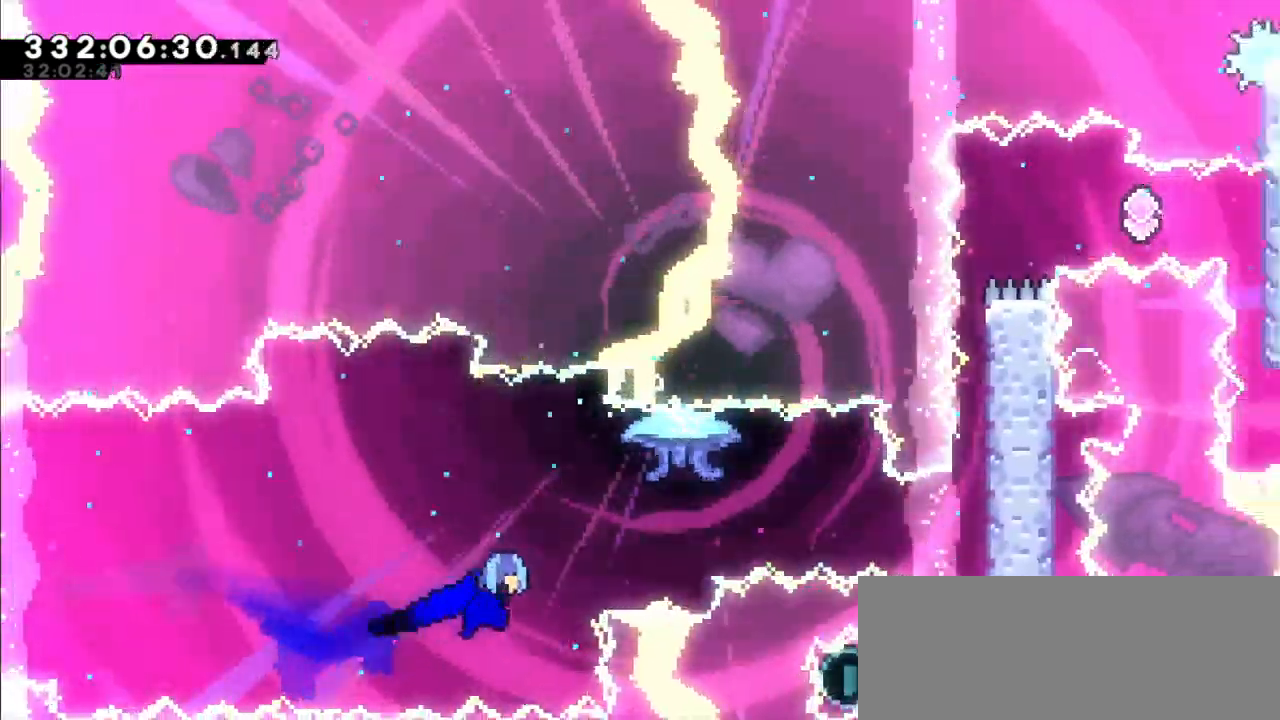
{"keys": ["grab", "jump2", "right"], "events": [[284, "grab", "down"], [450, "jump2", "down"]]}
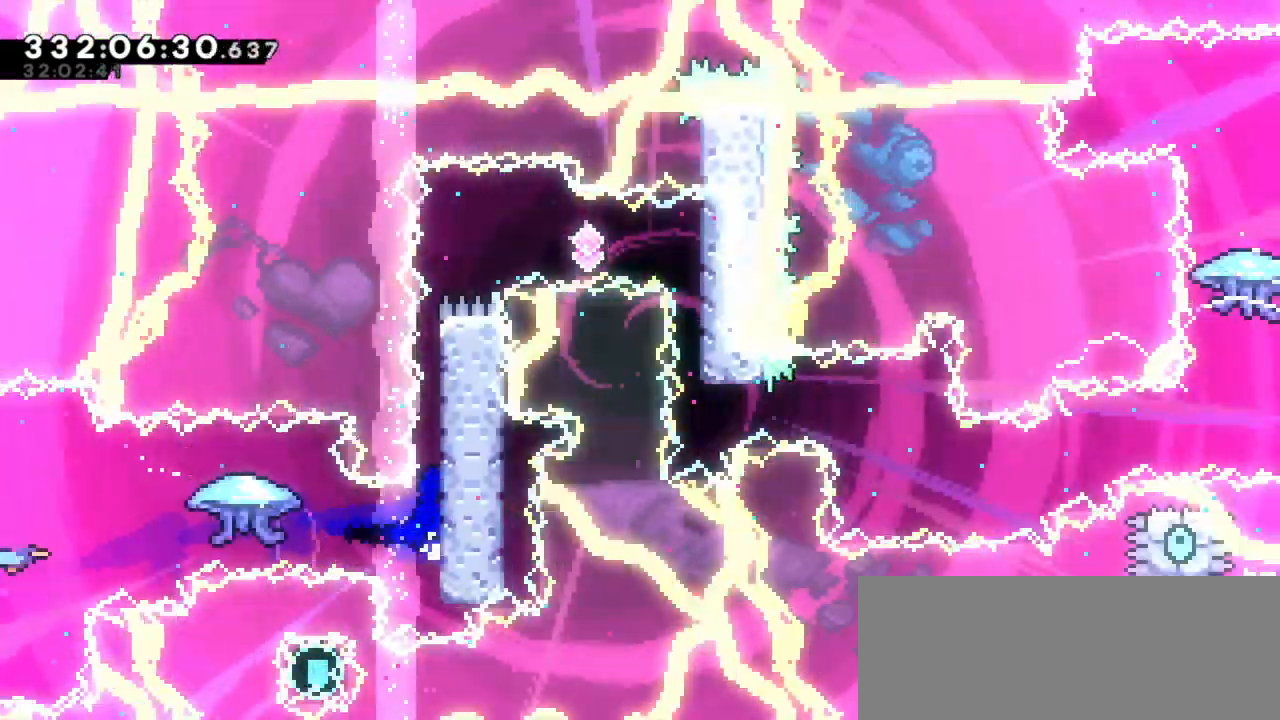
{"keys": ["grab", "jump2", "right"], "events": [[117, "jump2", "up"], [200, "jump2", "down"], [400, "jump2", "up"], [484, "jump2", "down"]]}
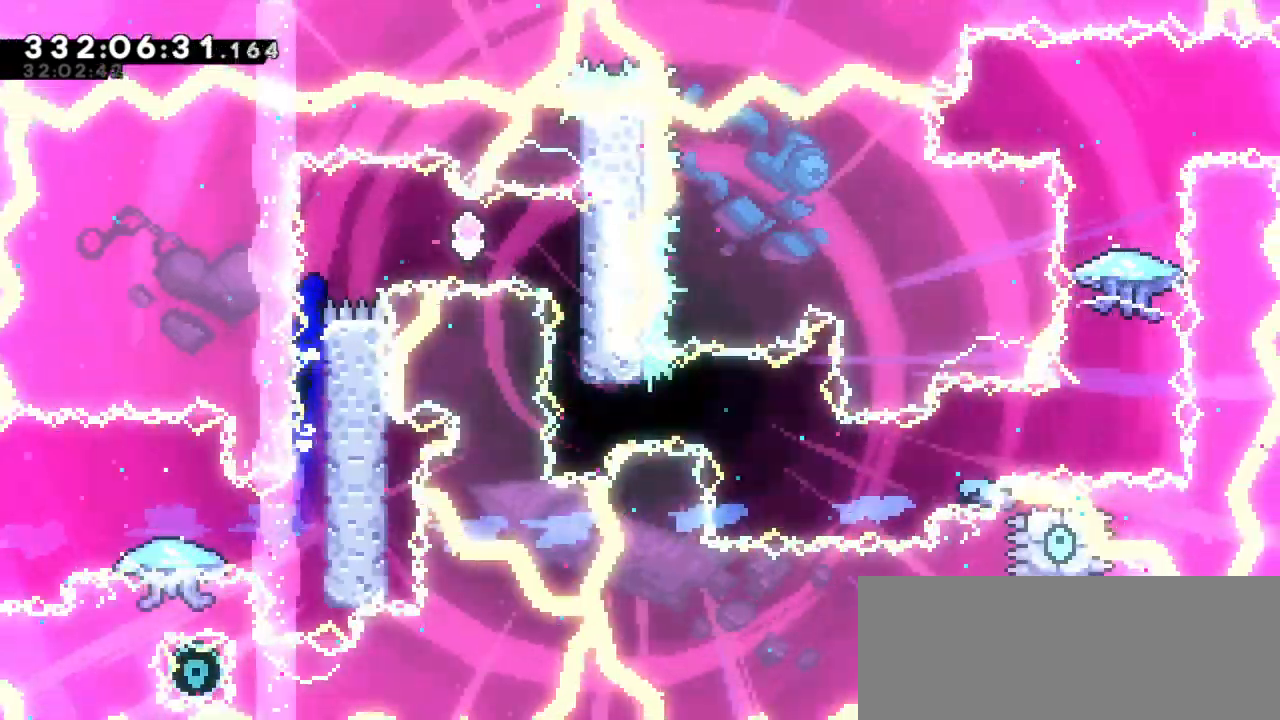
{"keys": ["dash"], "events": [[250, "grab", "up"], [300, "jump2", "up"], [300, "right", "up"], [317, "dash", "down"]]}
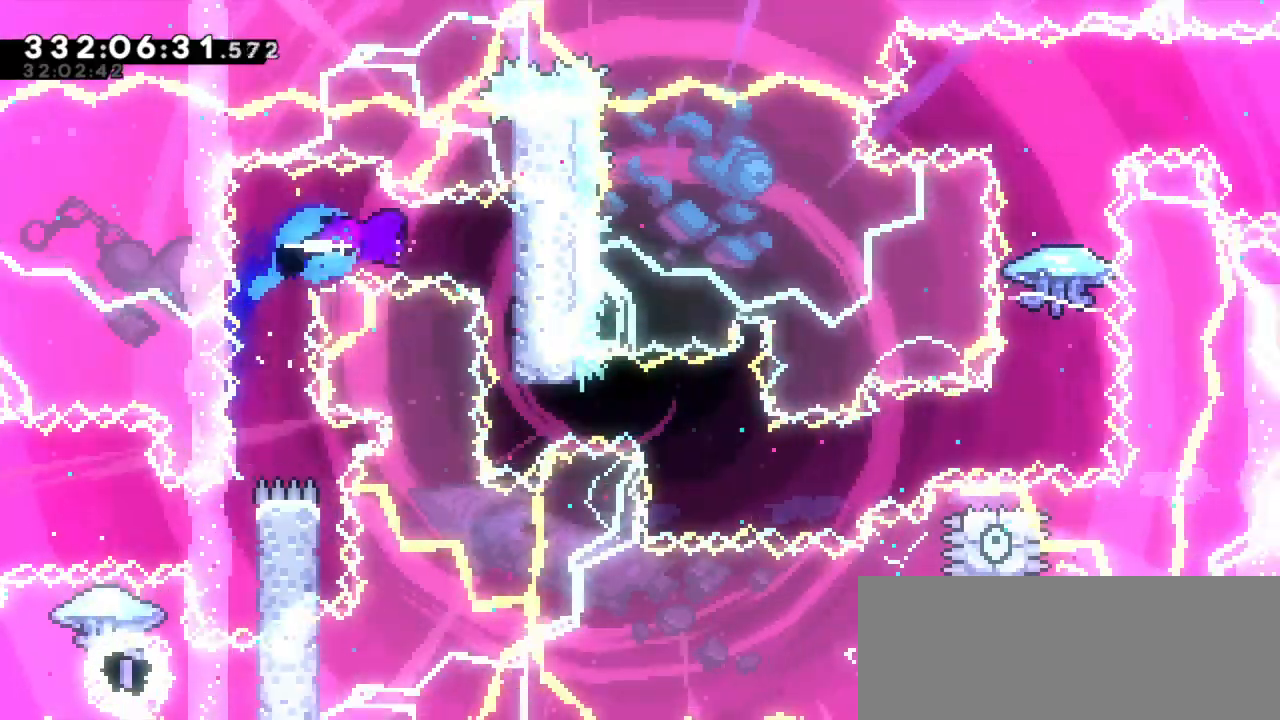
{"keys": ["dash", "right"], "events": [[17, "dash", "up"], [484, "dash", "down"], [500, "right", "down"]]}
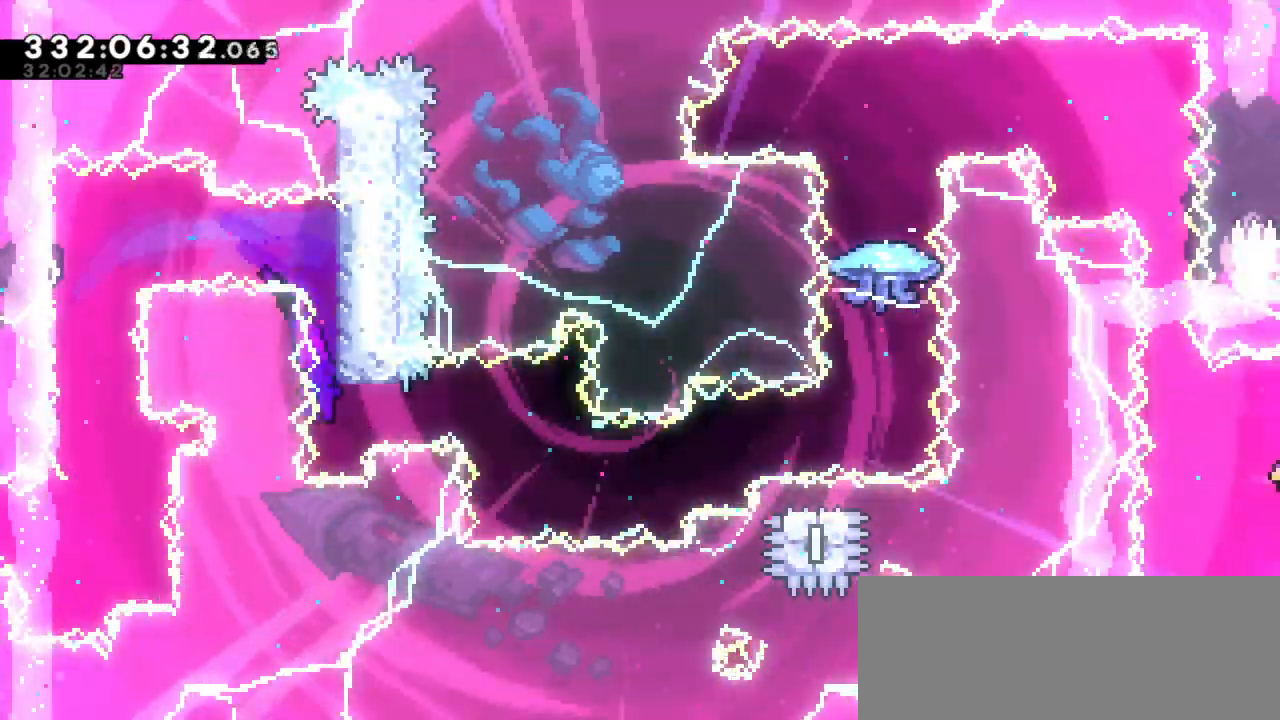
{"keys": ["dash", "down", "jump2", "right"], "events": [[184, "dash", "up"], [350, "dash", "down"], [350, "down", "down"], [500, "jump2", "down"]]}
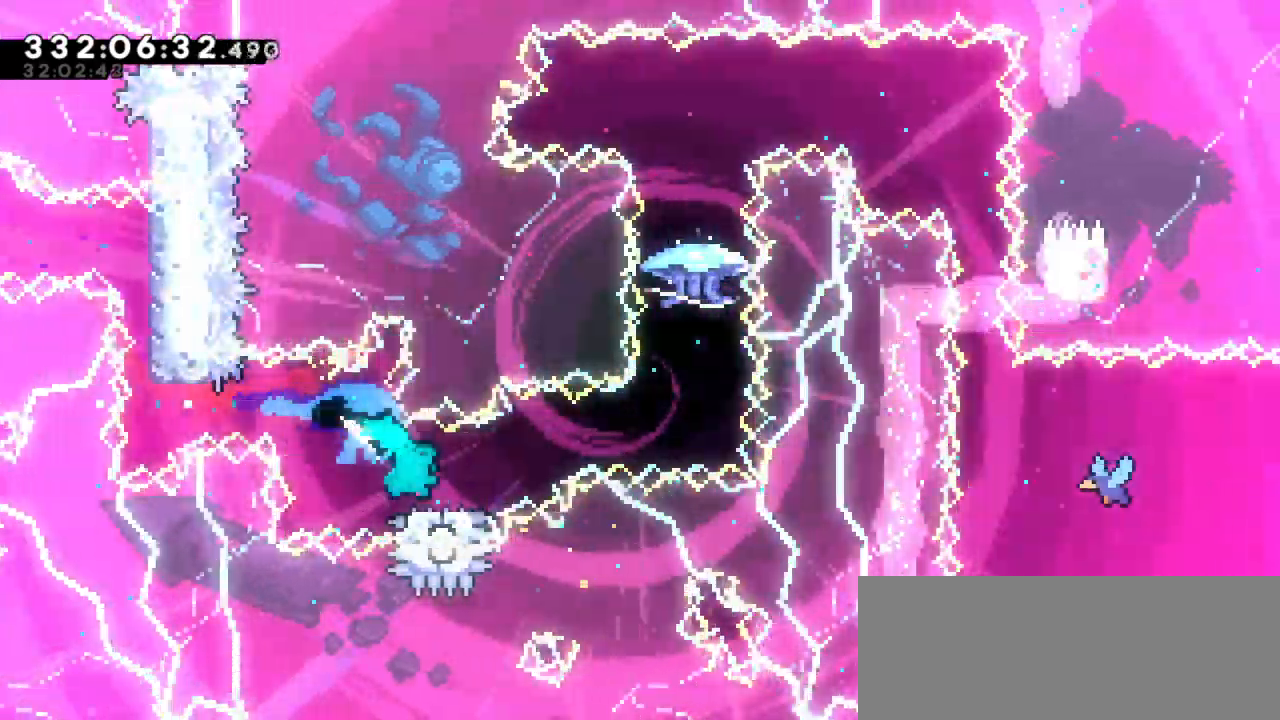
{"keys": ["dash", "up"], "events": [[67, "down", "up"], [100, "dash", "up"], [400, "jump2", "up"], [434, "dash", "down"], [450, "up", "down"], [467, "right", "up"]]}
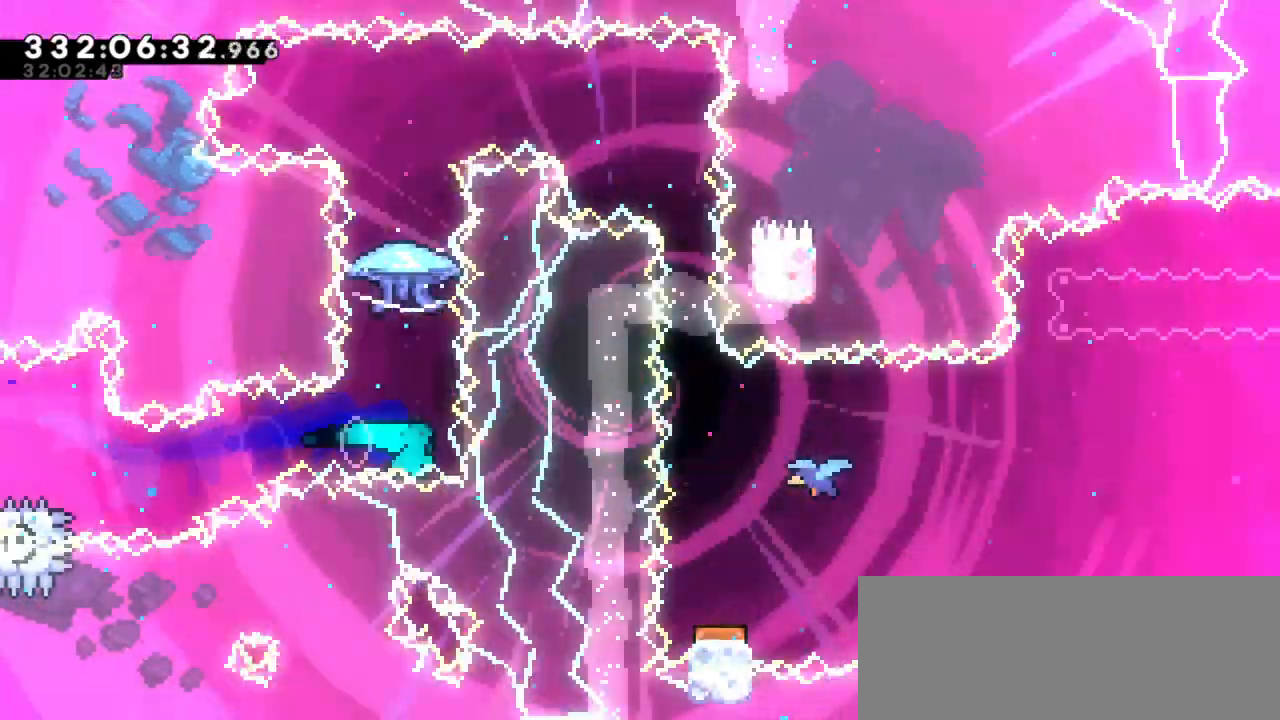
{"keys": ["grab", "right"], "events": [[84, "up", "up"], [117, "grab", "down"], [150, "dash", "up"], [384, "right", "down"]]}
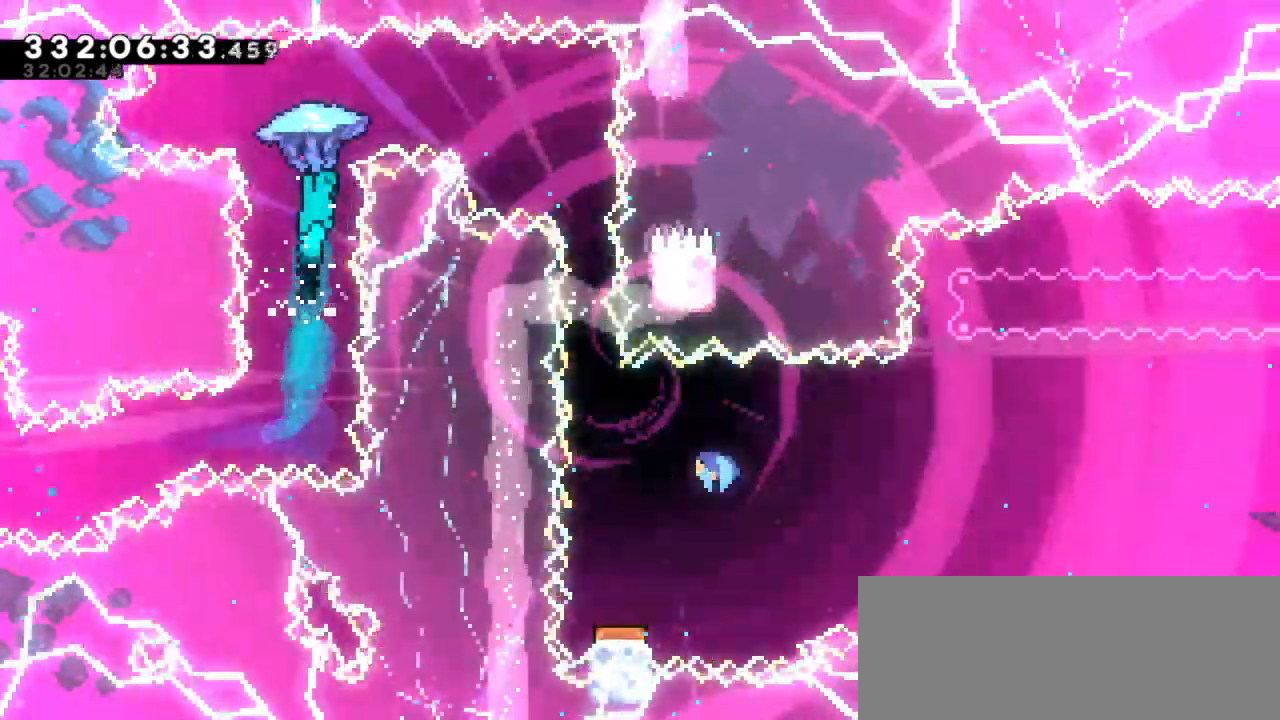
{"keys": ["grab", "right"], "events": []}
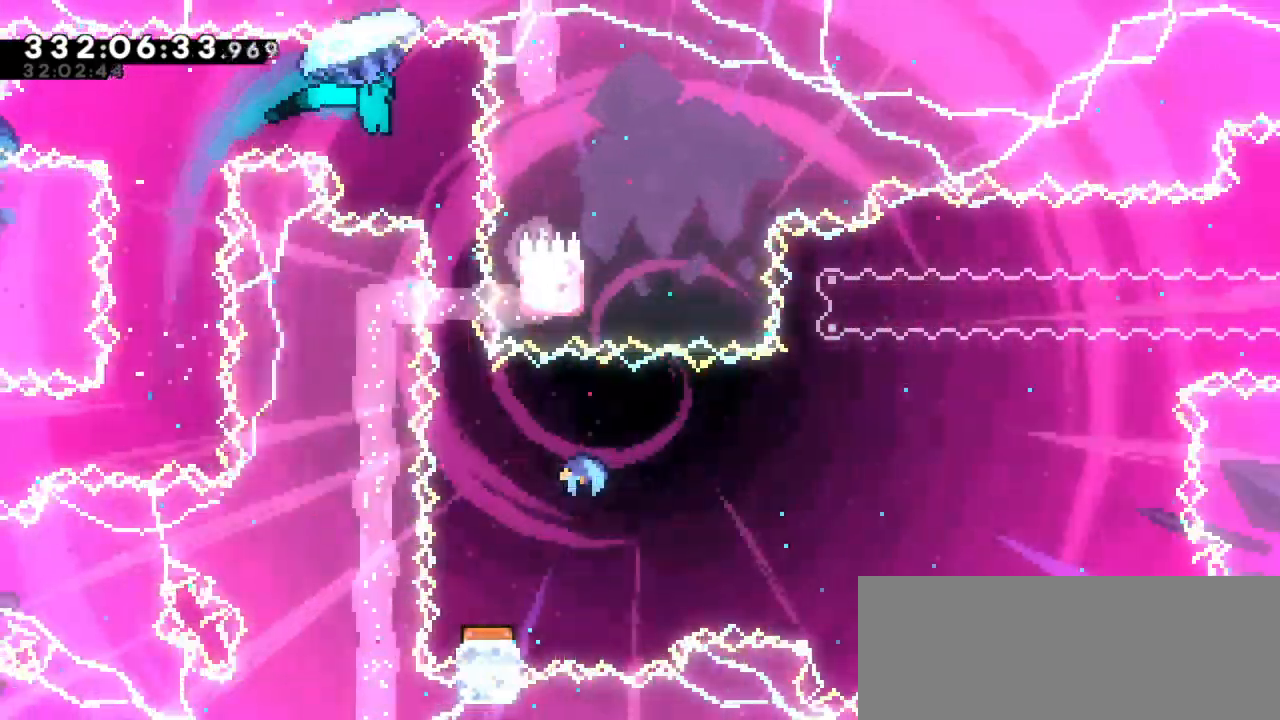
{"keys": ["grab", "right"], "events": [[17, "right", "up"], [467, "right", "down"]]}
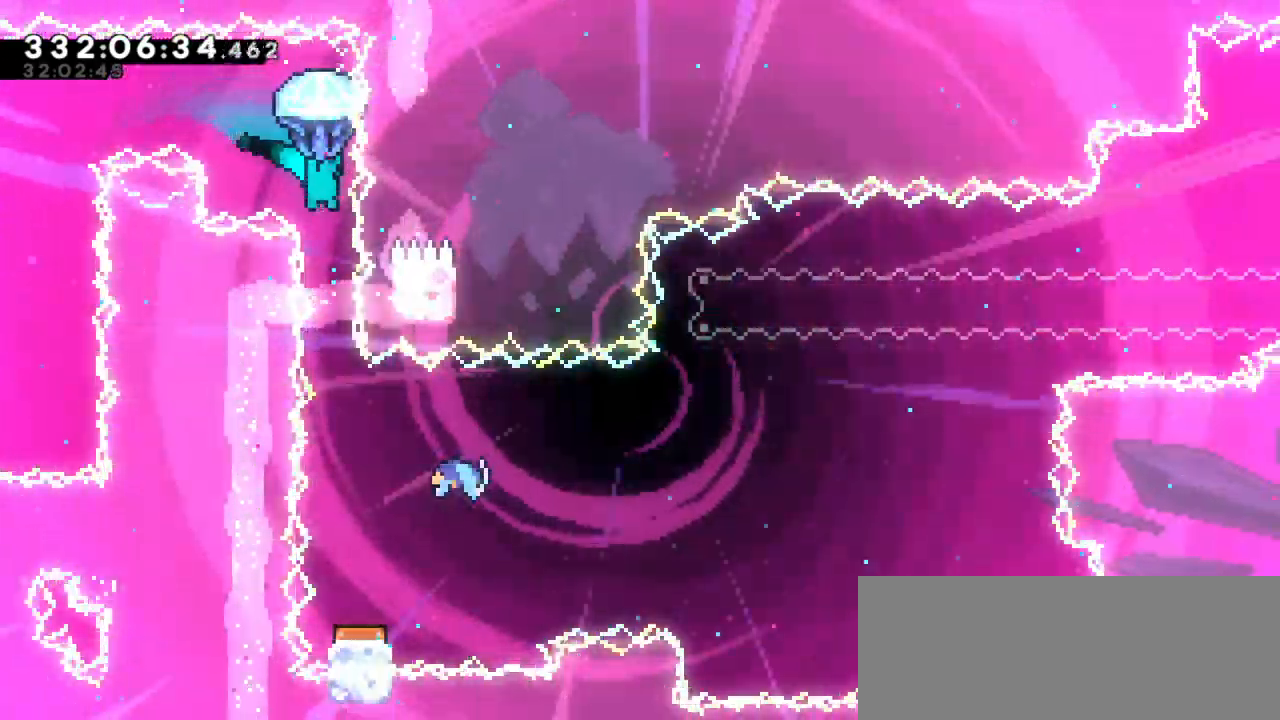
{"keys": [], "events": [[84, "right", "up"], [400, "grab", "up"]]}
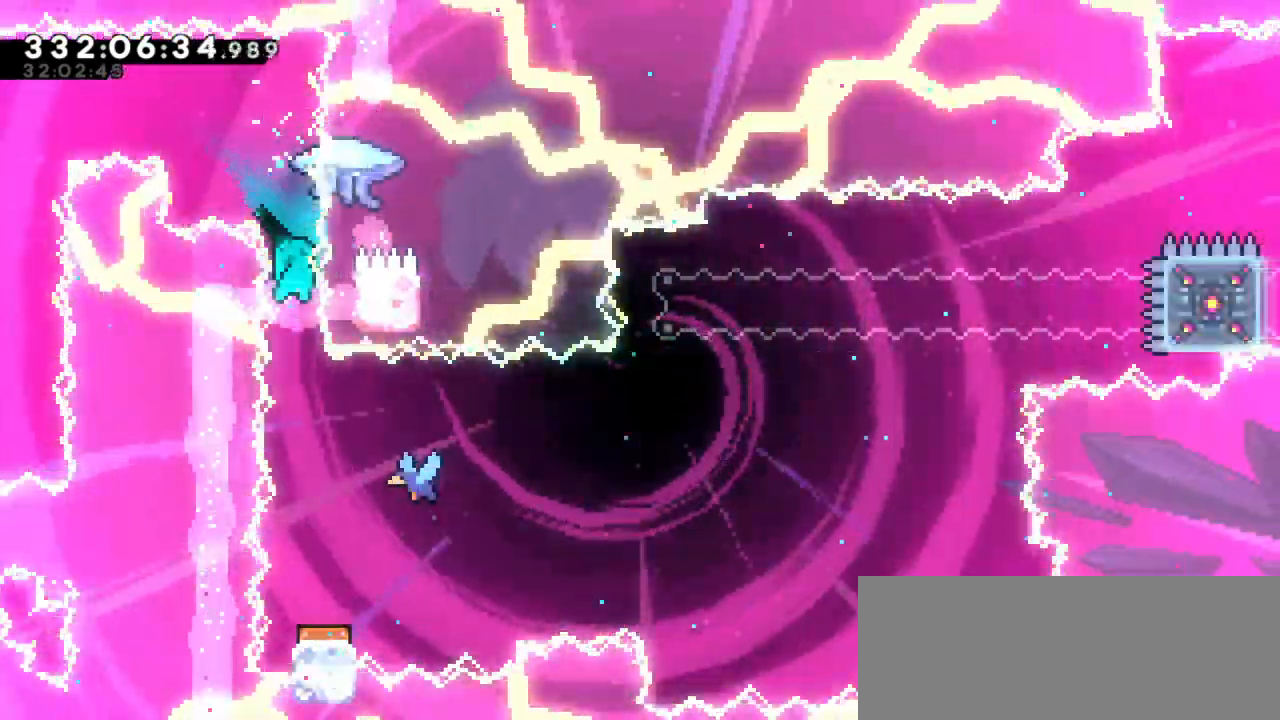
{"keys": [], "events": [[367, "right", "down"], [450, "right", "up"]]}
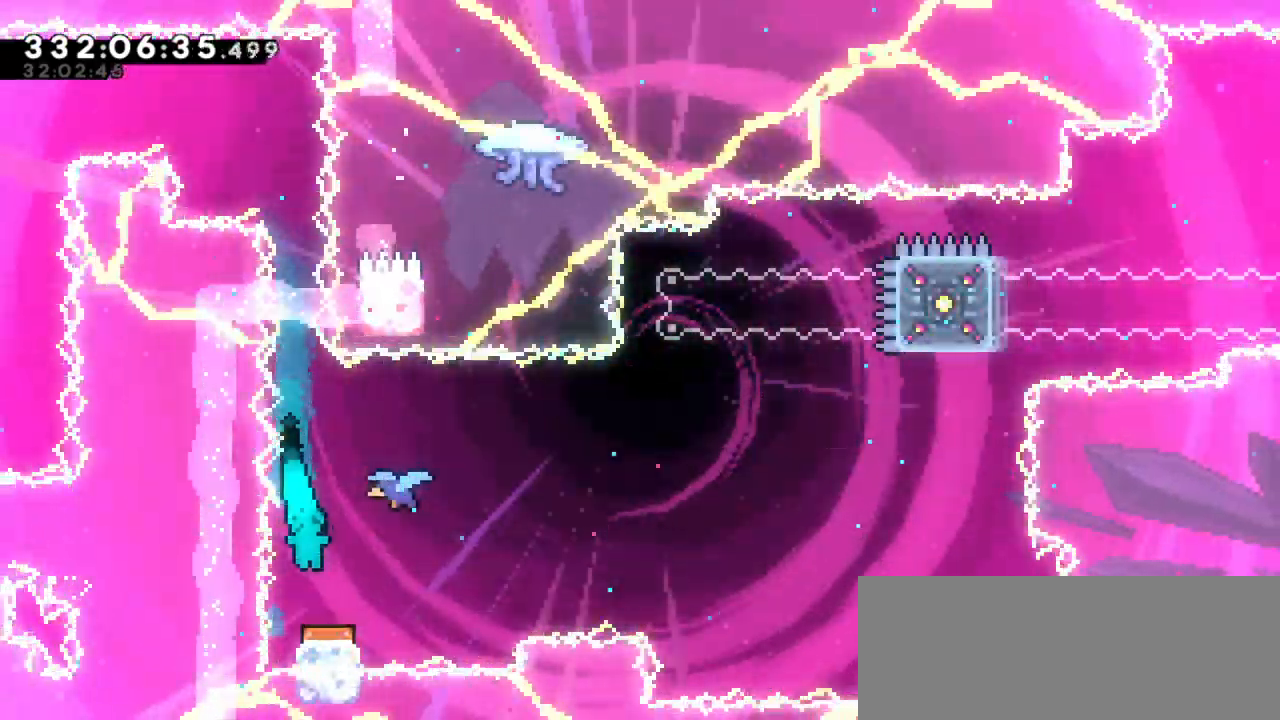
{"keys": ["right"], "events": [[284, "right", "down"]]}
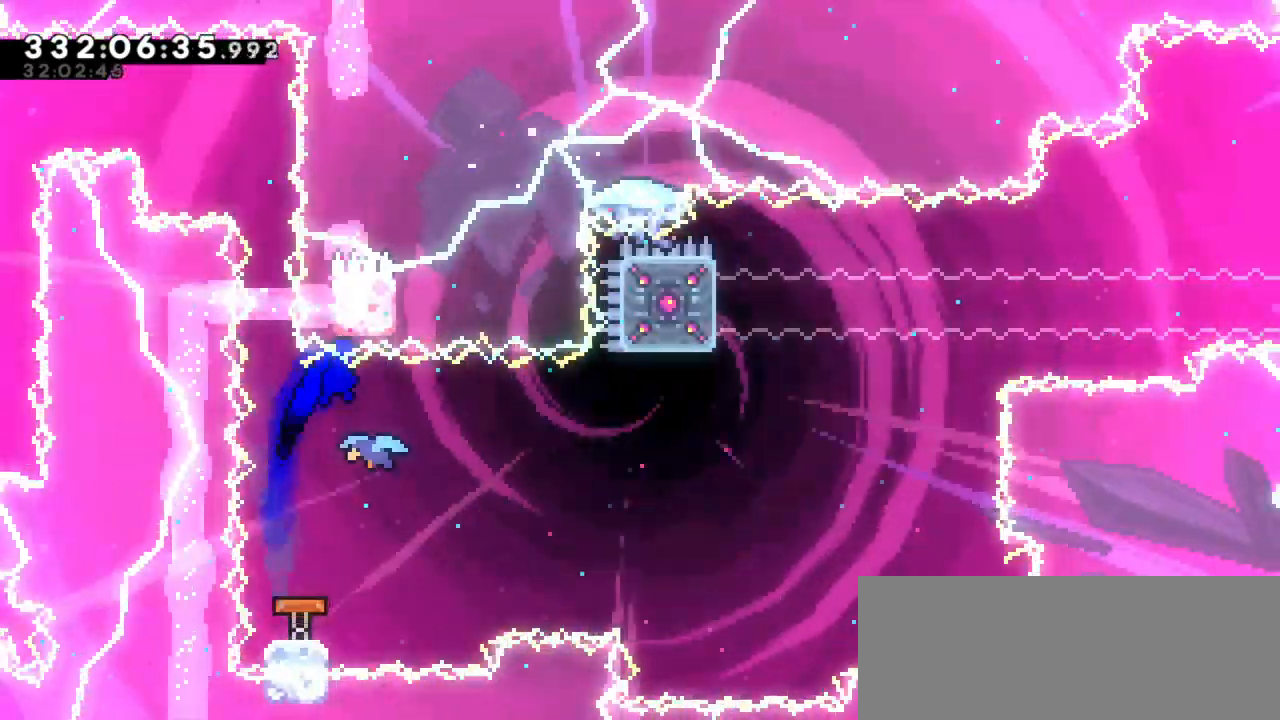
{"keys": [], "events": [[167, "right", "up"]]}